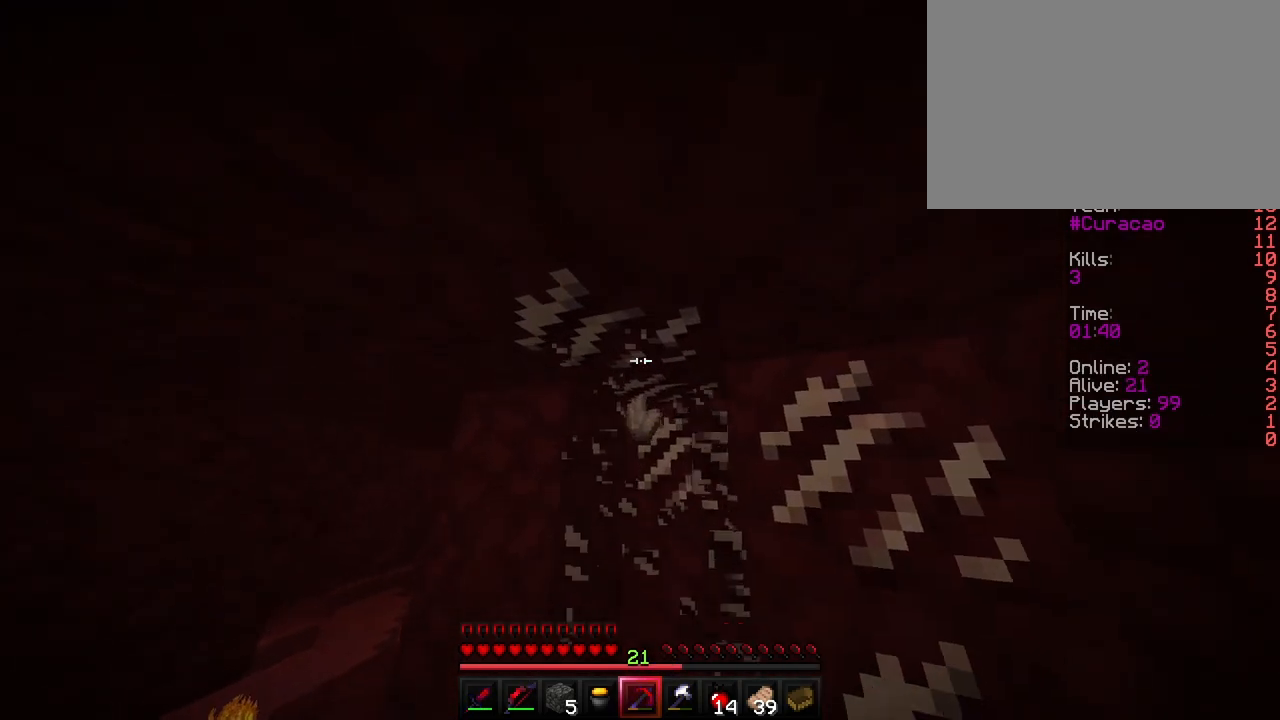
Gameplay with keyboard; each line is a JSON object with the keys held at the frame after it. "events" lists presses ("down") and releases ("up") of "a", "ctrl", "d", "e", "f", "q", "r", "s", "shift", "space", "tab" and "w" between this image and that frame as [ms after this image, input, new state], when the widget could be followed in between. No other keys are recorded. Mouse input is not recorded.
{"keys": ["shift"], "events": []}
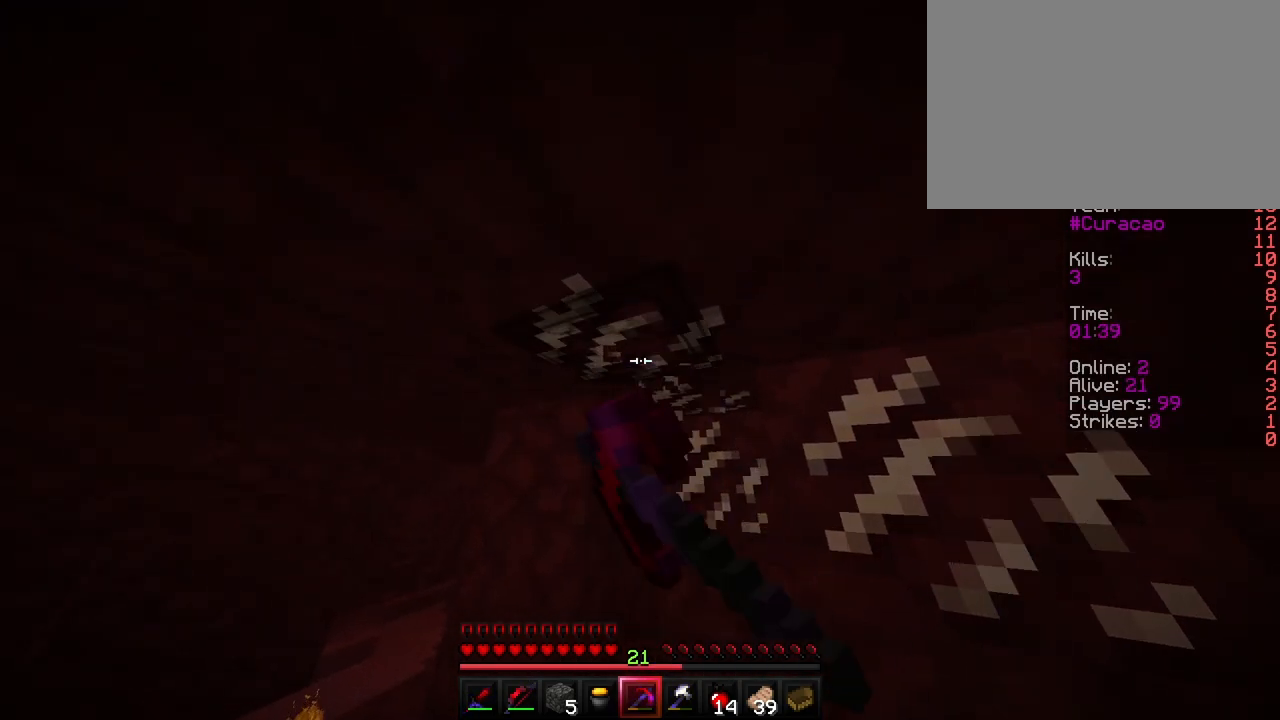
{"keys": ["shift"], "events": []}
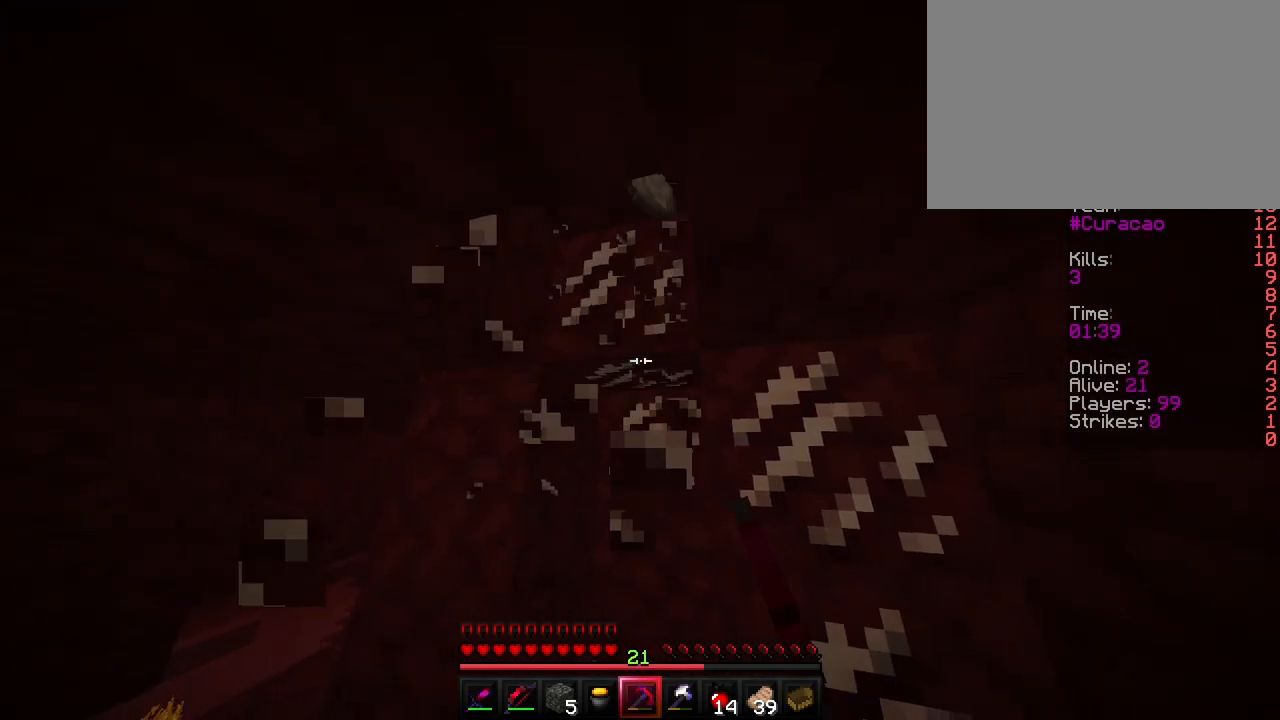
{"keys": ["shift"], "events": []}
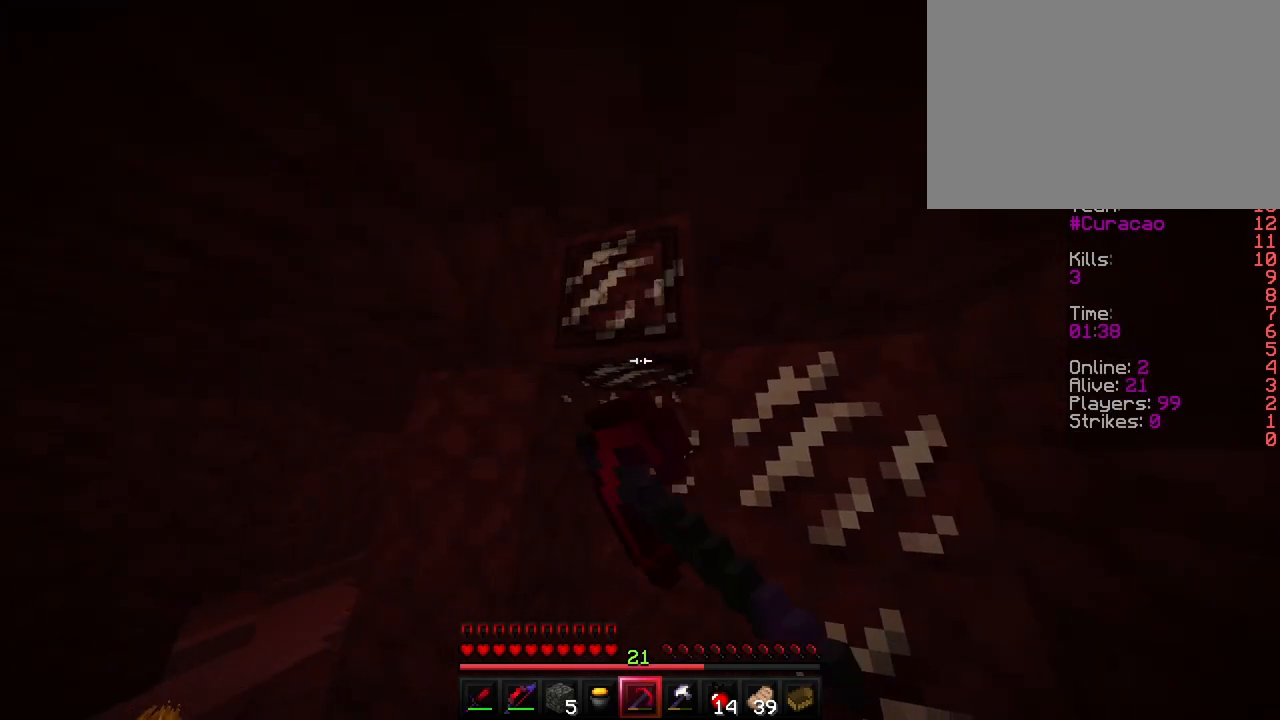
{"keys": ["shift"], "events": [[217, "d", "down"], [350, "d", "up"]]}
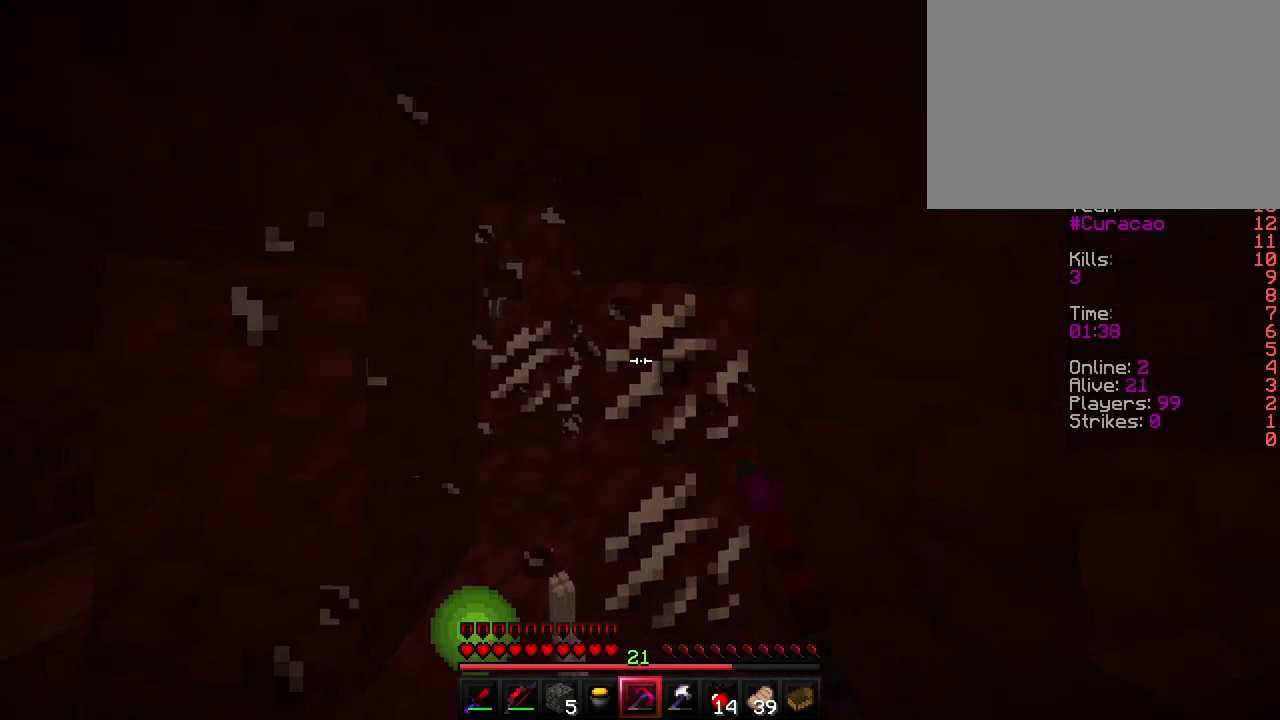
{"keys": ["shift"], "events": []}
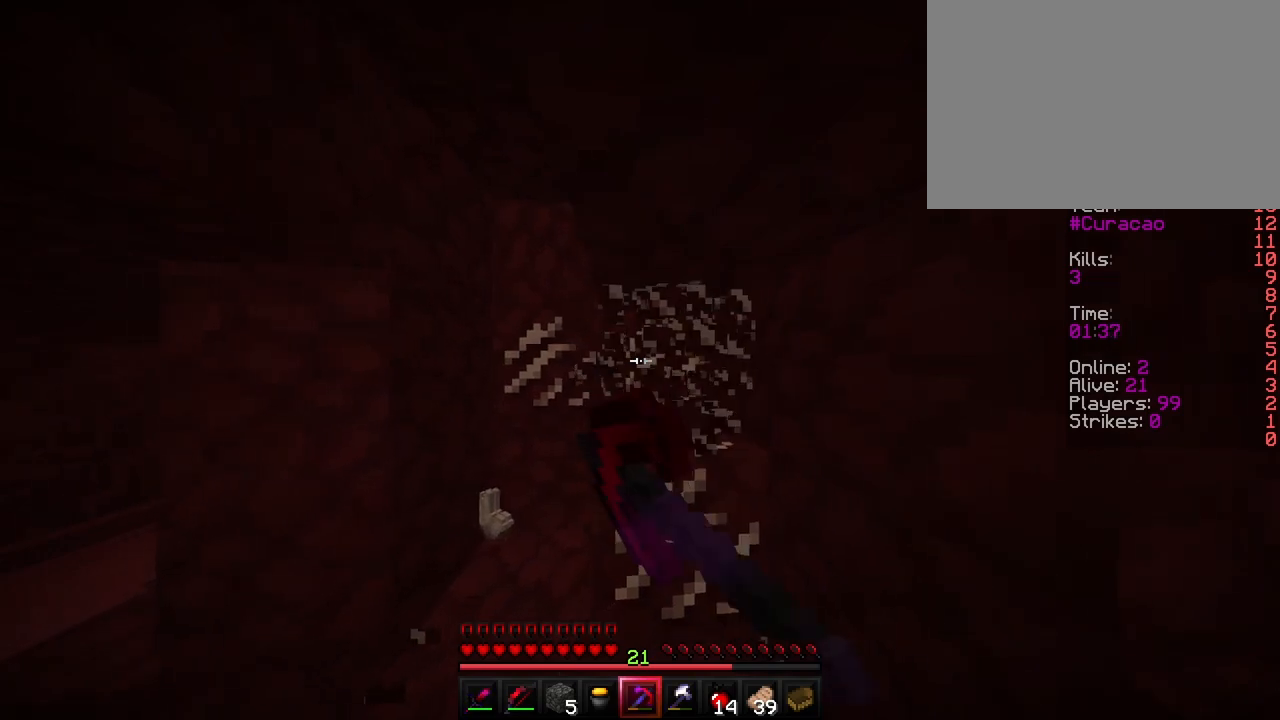
{"keys": ["shift"], "events": []}
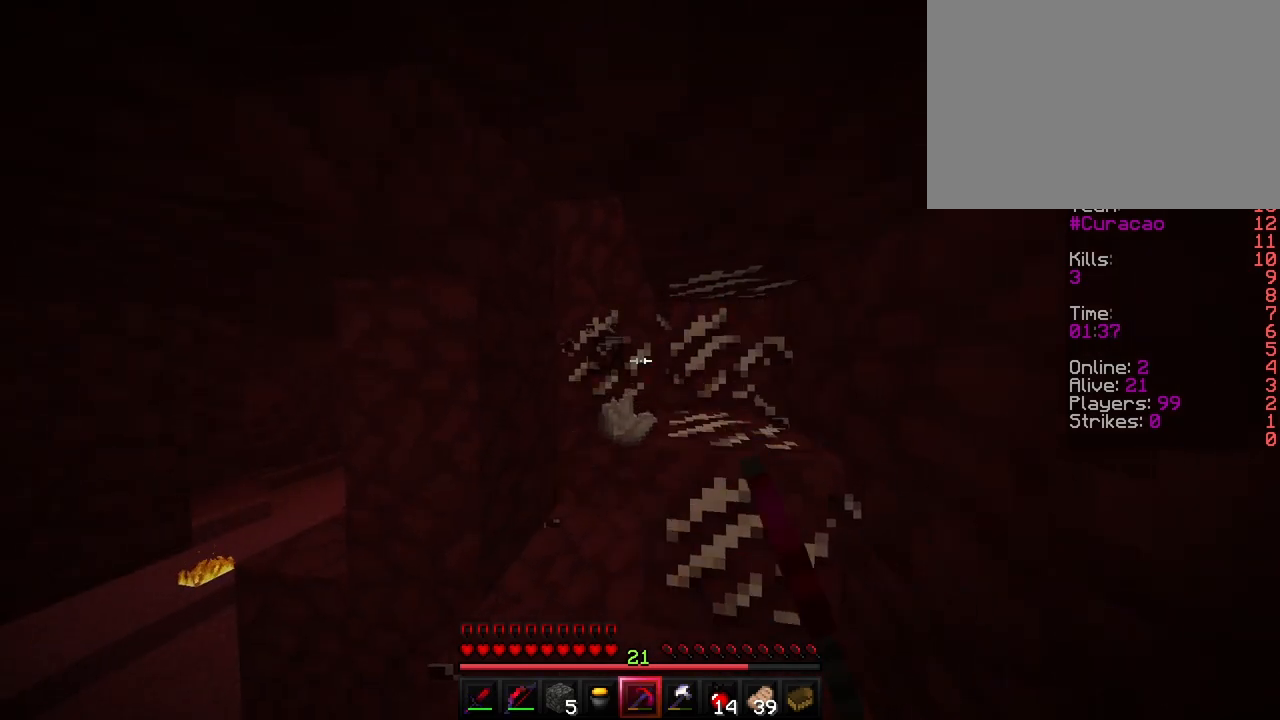
{"keys": ["shift", "w"], "events": [[400, "w", "down"]]}
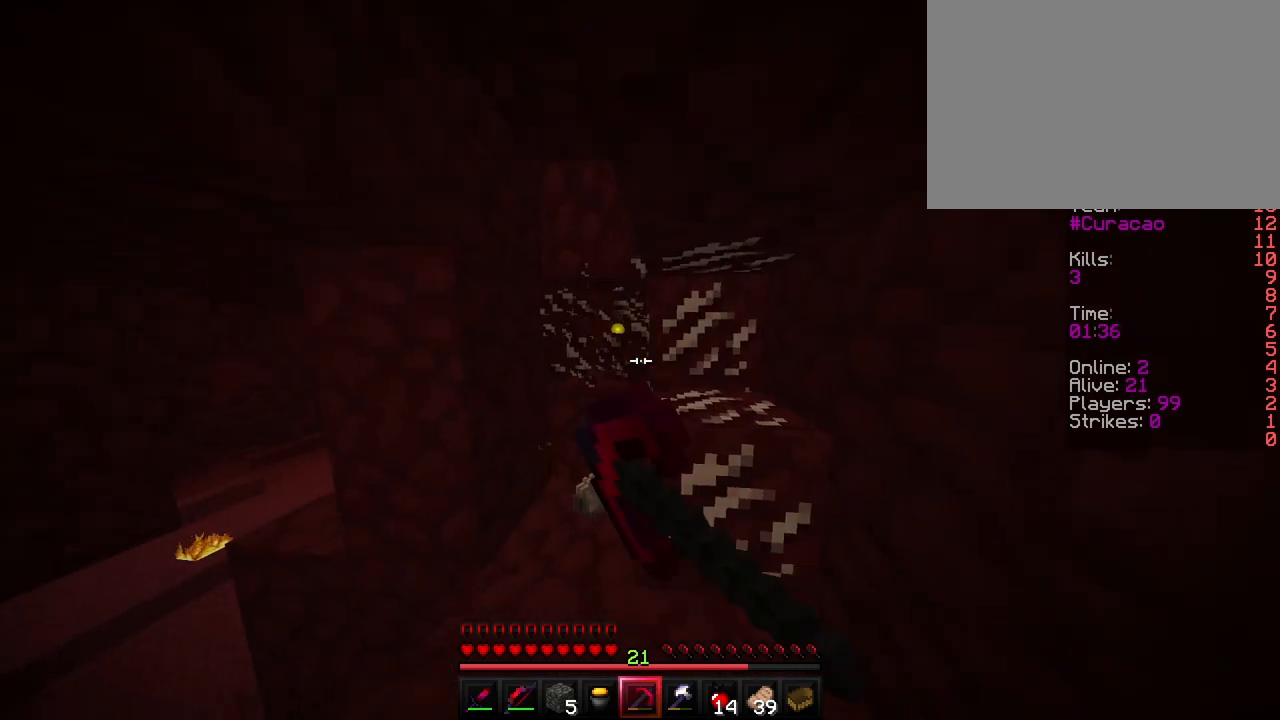
{"keys": ["shift"], "events": [[150, "a", "down"], [283, "w", "up"], [317, "a", "up"]]}
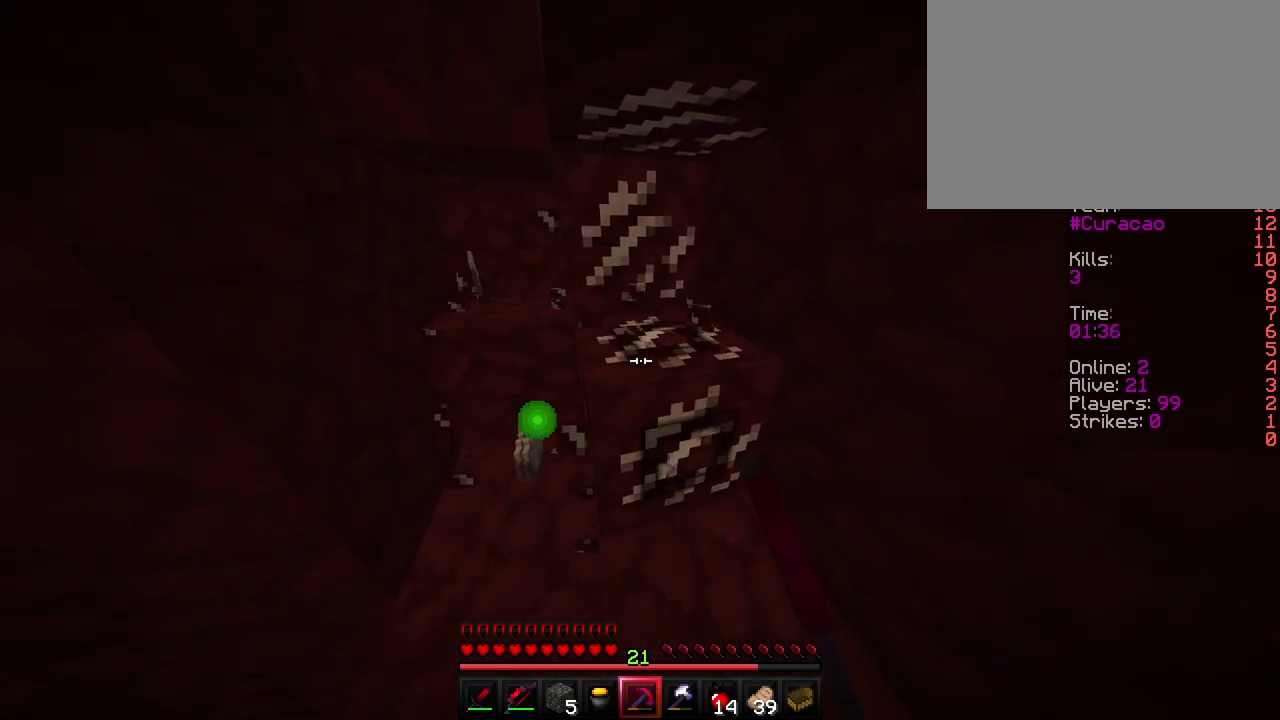
{"keys": ["a", "shift", "w"], "events": [[417, "w", "down"], [500, "a", "down"]]}
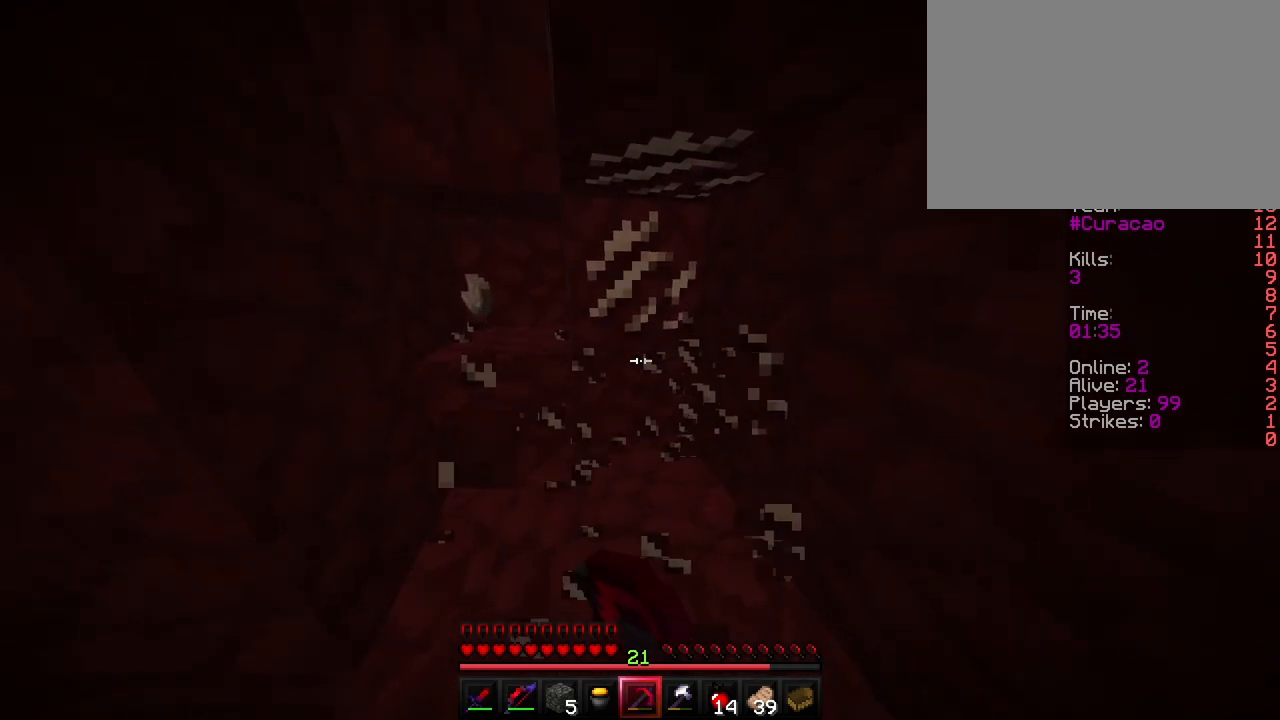
{"keys": ["shift"], "events": [[233, "w", "up"], [267, "a", "up"]]}
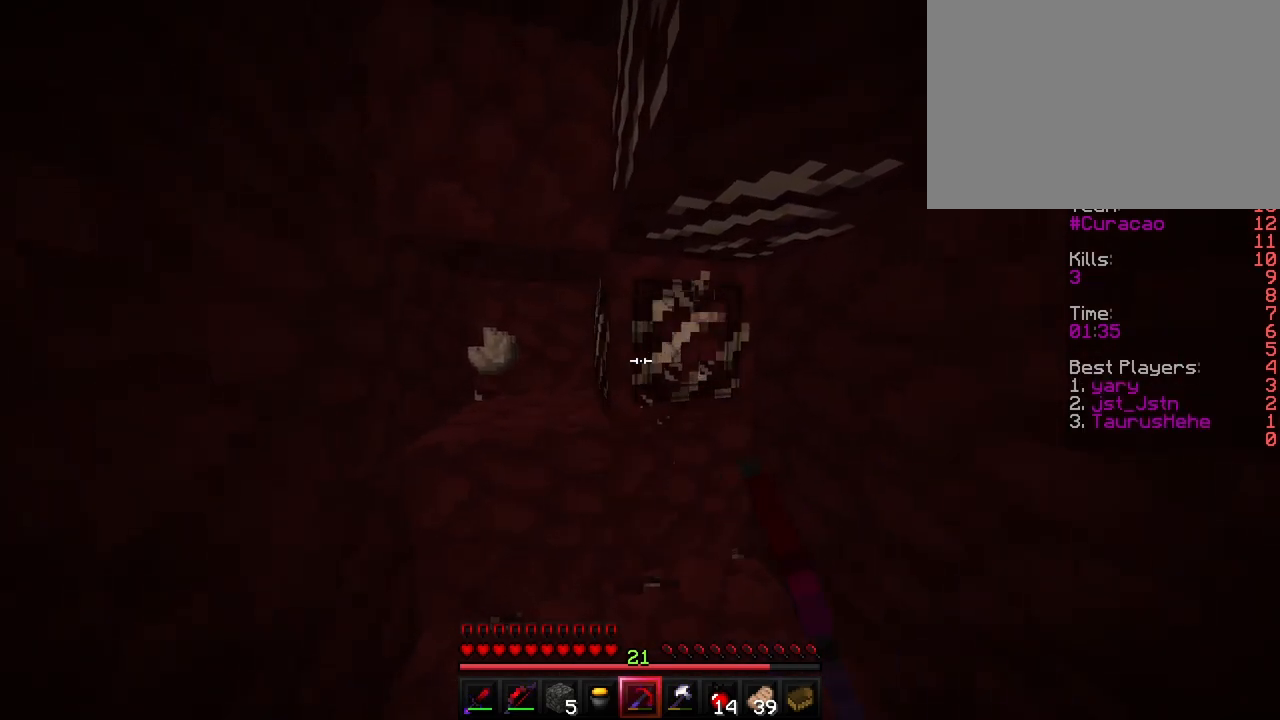
{"keys": ["a", "shift"], "events": [[267, "w", "down"], [317, "a", "down"], [450, "w", "up"]]}
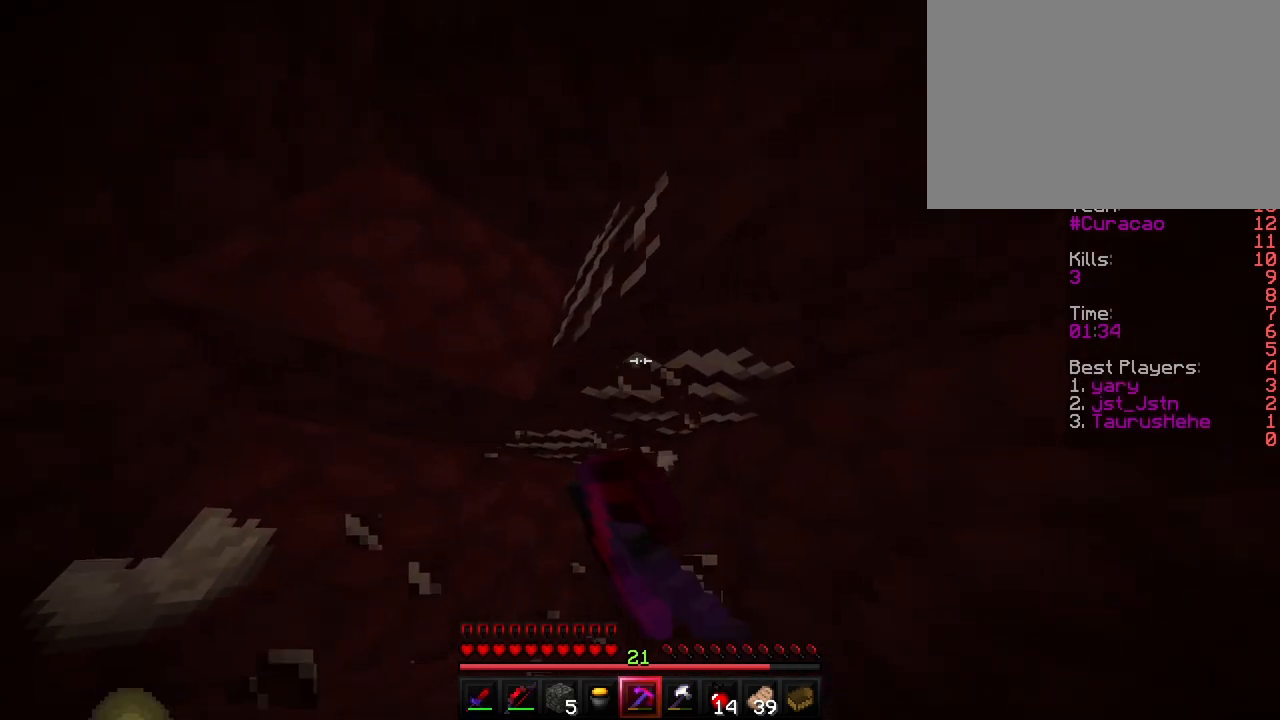
{"keys": ["shift"], "events": [[83, "a", "up"]]}
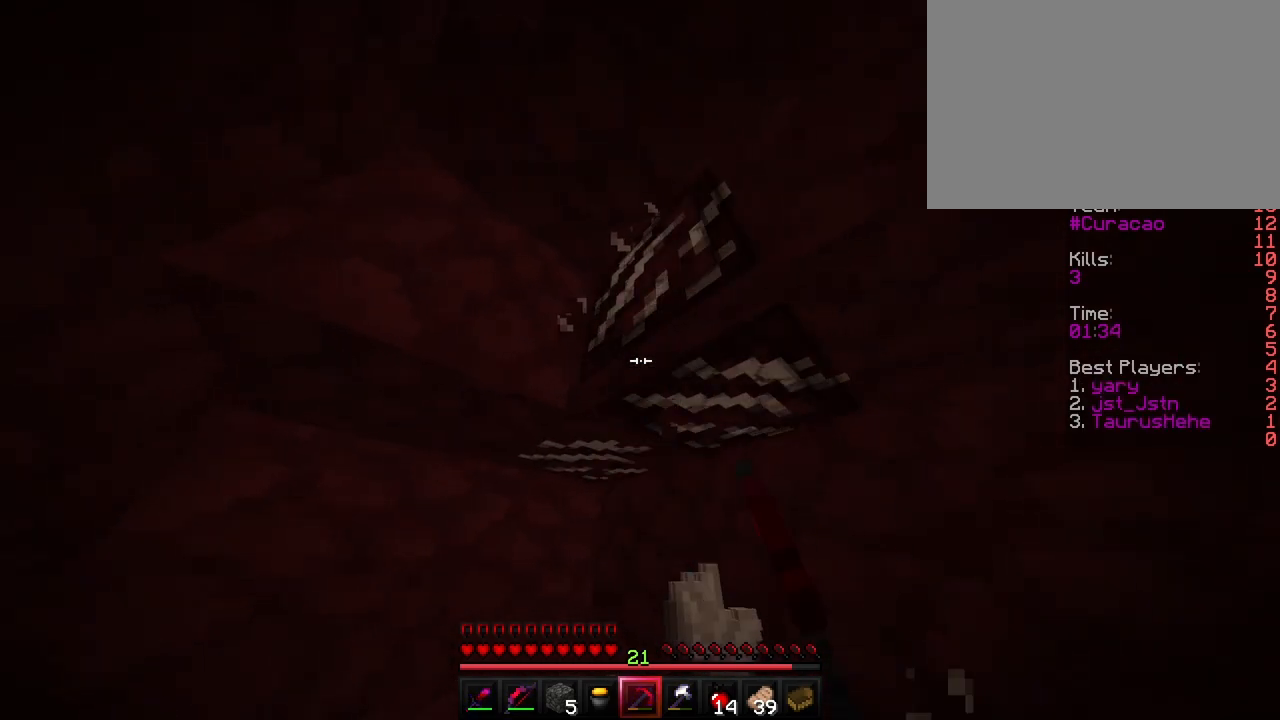
{"keys": ["shift"], "events": [[200, "d", "down"], [233, "w", "down"], [383, "d", "up"], [483, "w", "up"]]}
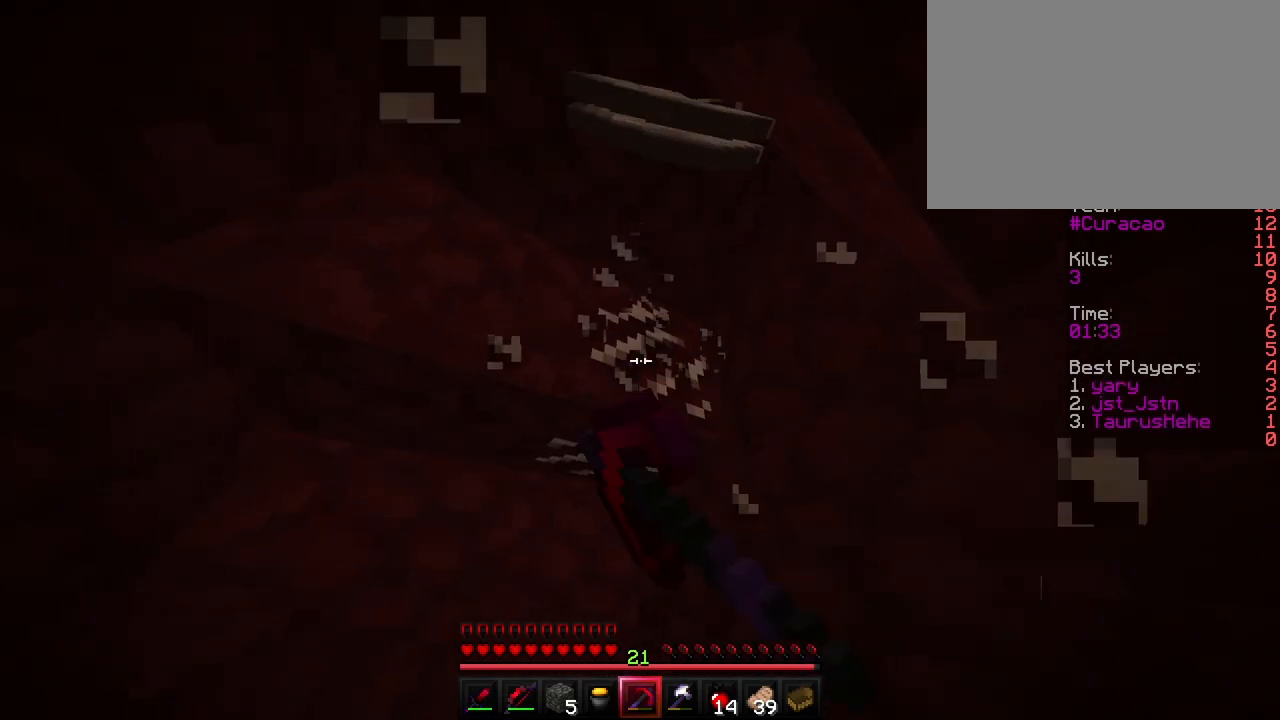
{"keys": ["shift"], "events": []}
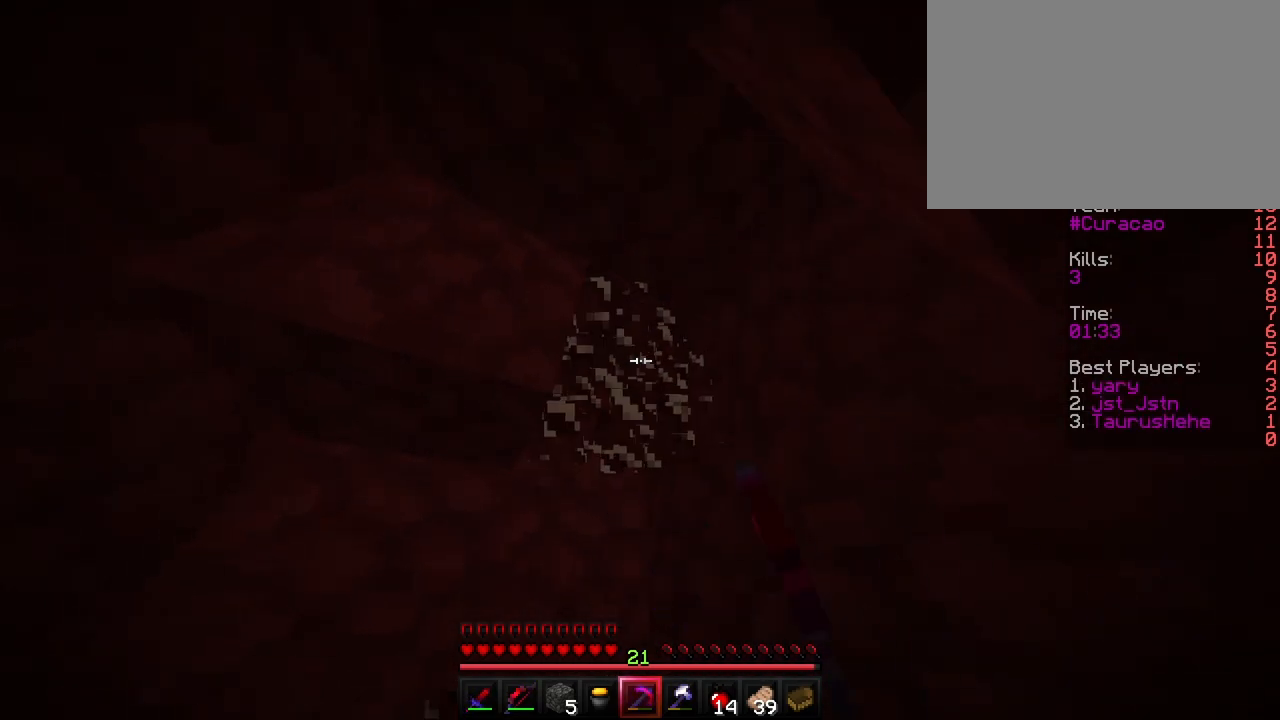
{"keys": ["a", "shift", "w"], "events": [[183, "w", "down"], [367, "a", "down"]]}
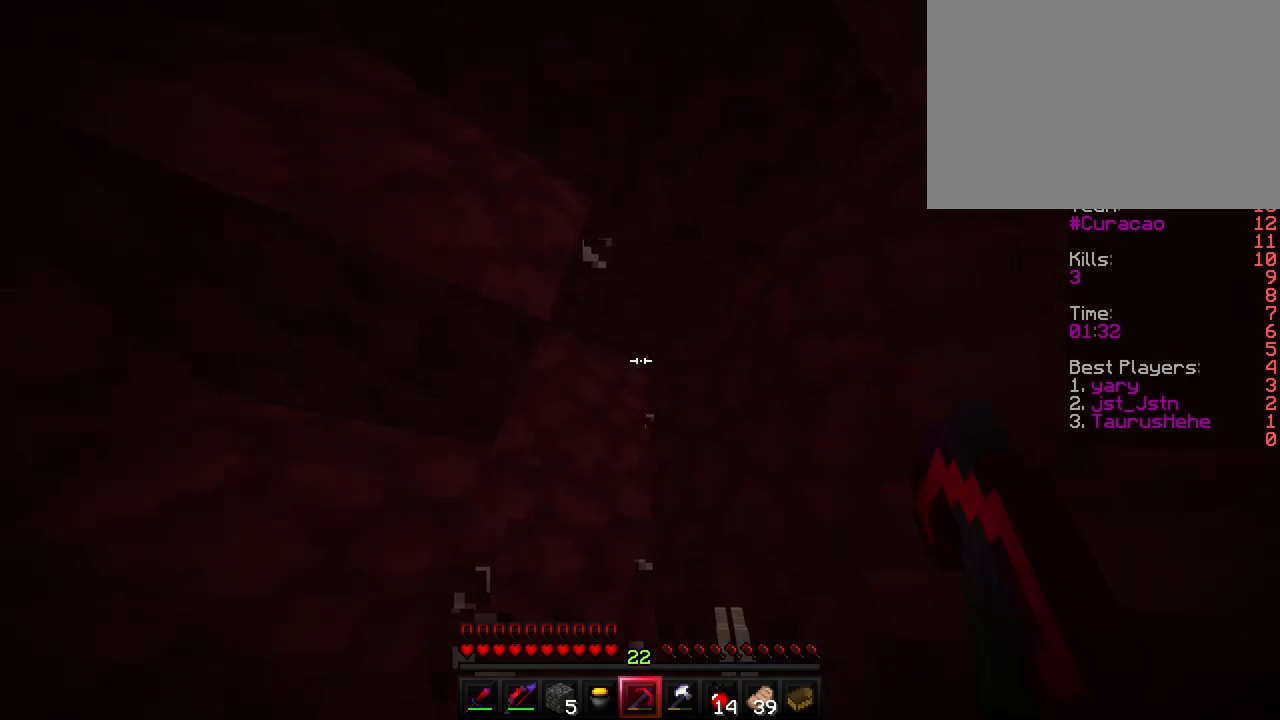
{"keys": ["d", "w"], "events": [[133, "shift", "up"], [150, "a", "up"], [183, "d", "down"]]}
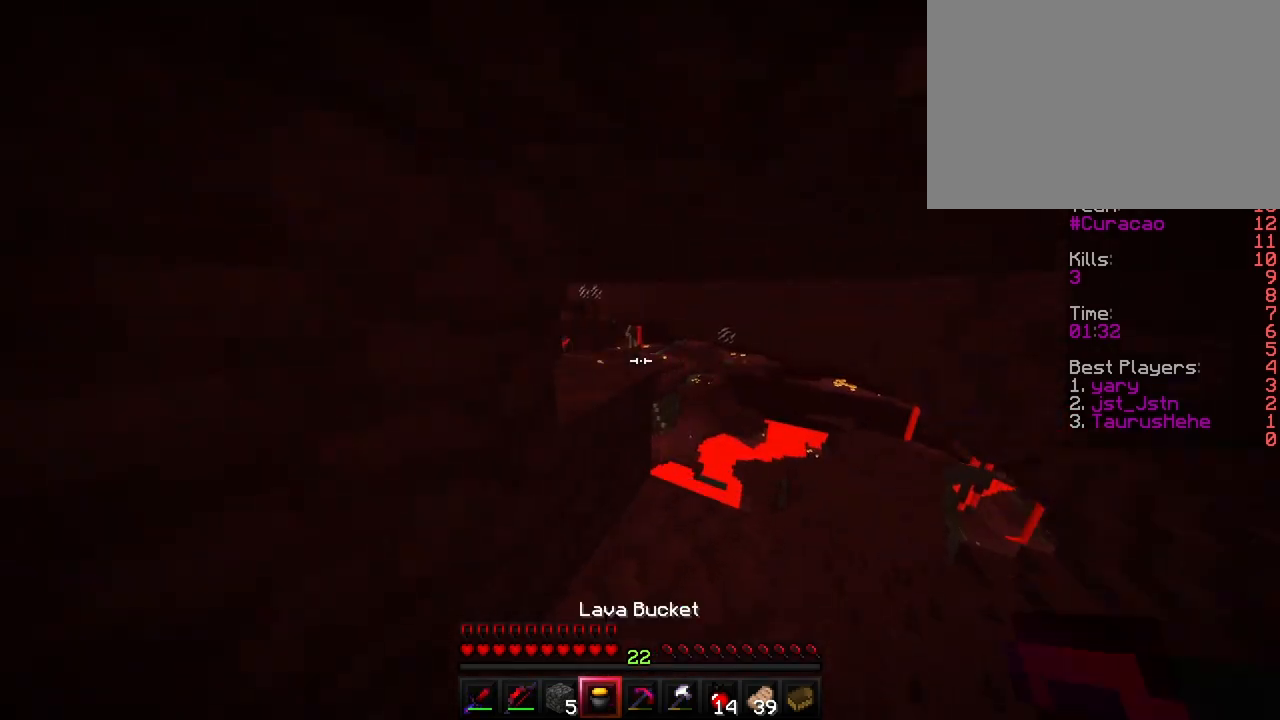
{"keys": ["shift", "w"], "events": [[117, "d", "up"], [183, "shift", "down"]]}
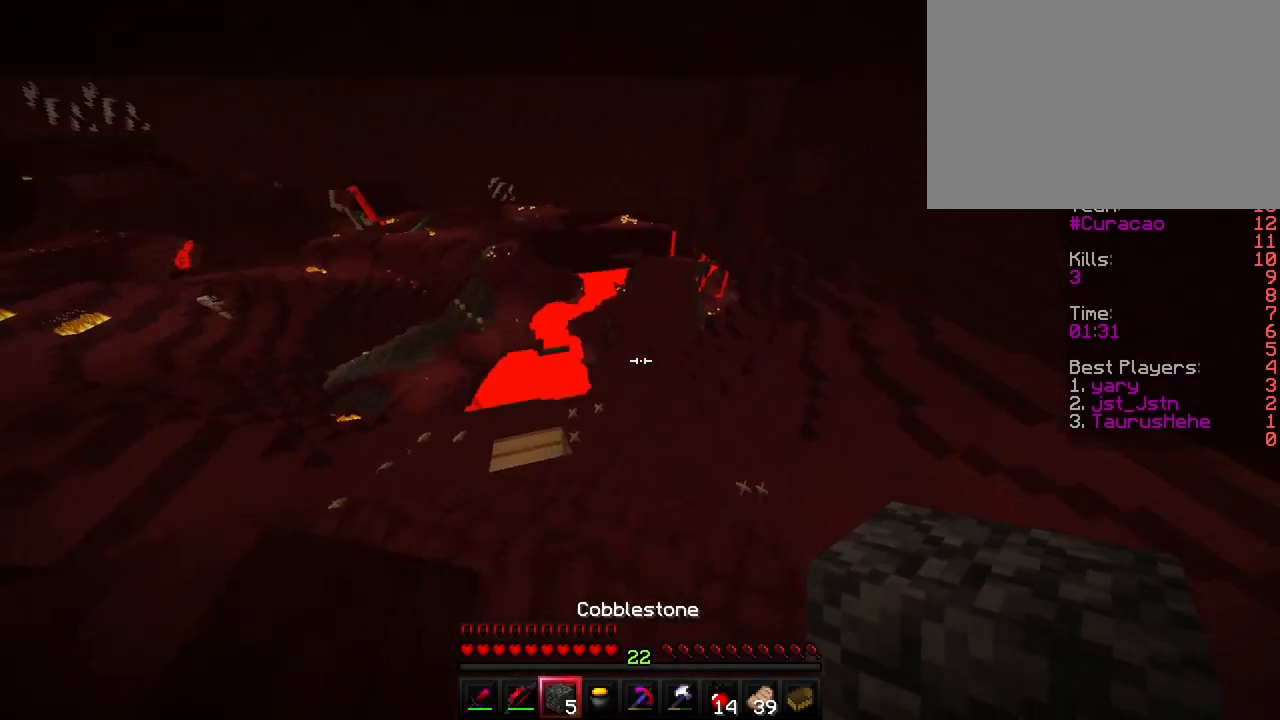
{"keys": ["a", "w"], "events": [[100, "a", "down"], [233, "shift", "up"]]}
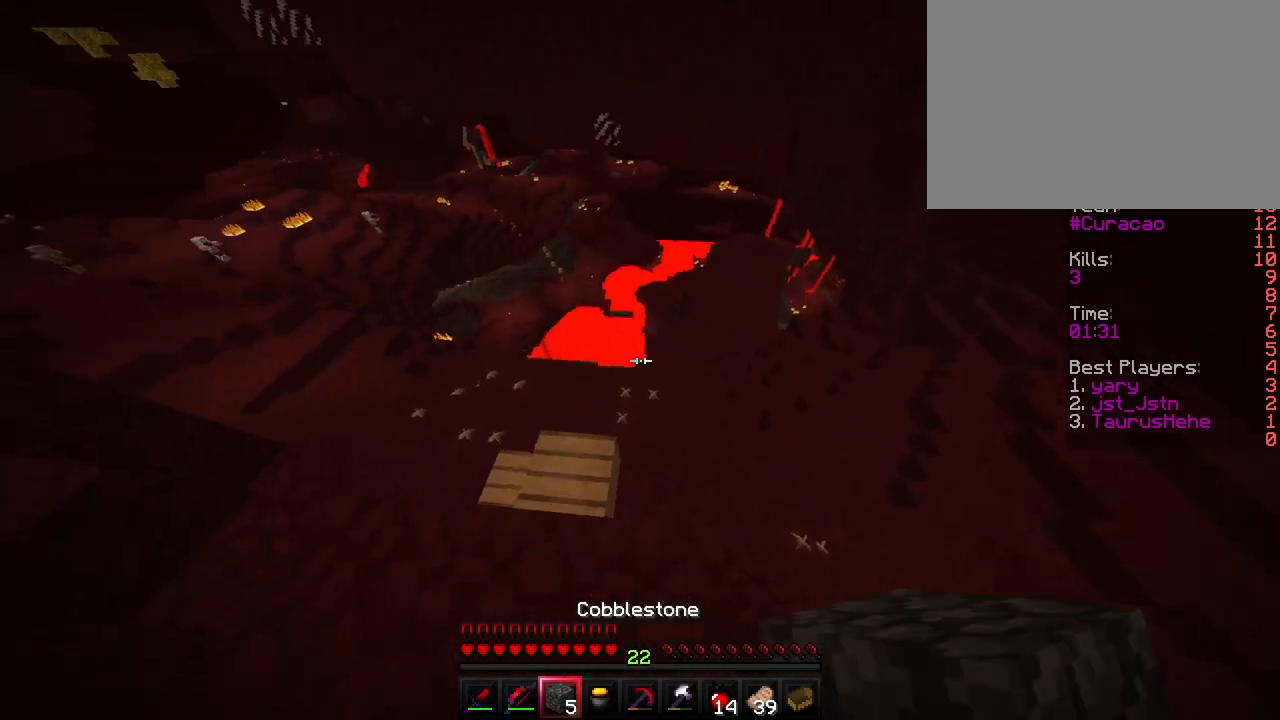
{"keys": ["a", "shift", "w"], "events": [[133, "a", "up"], [283, "shift", "down"], [483, "a", "down"]]}
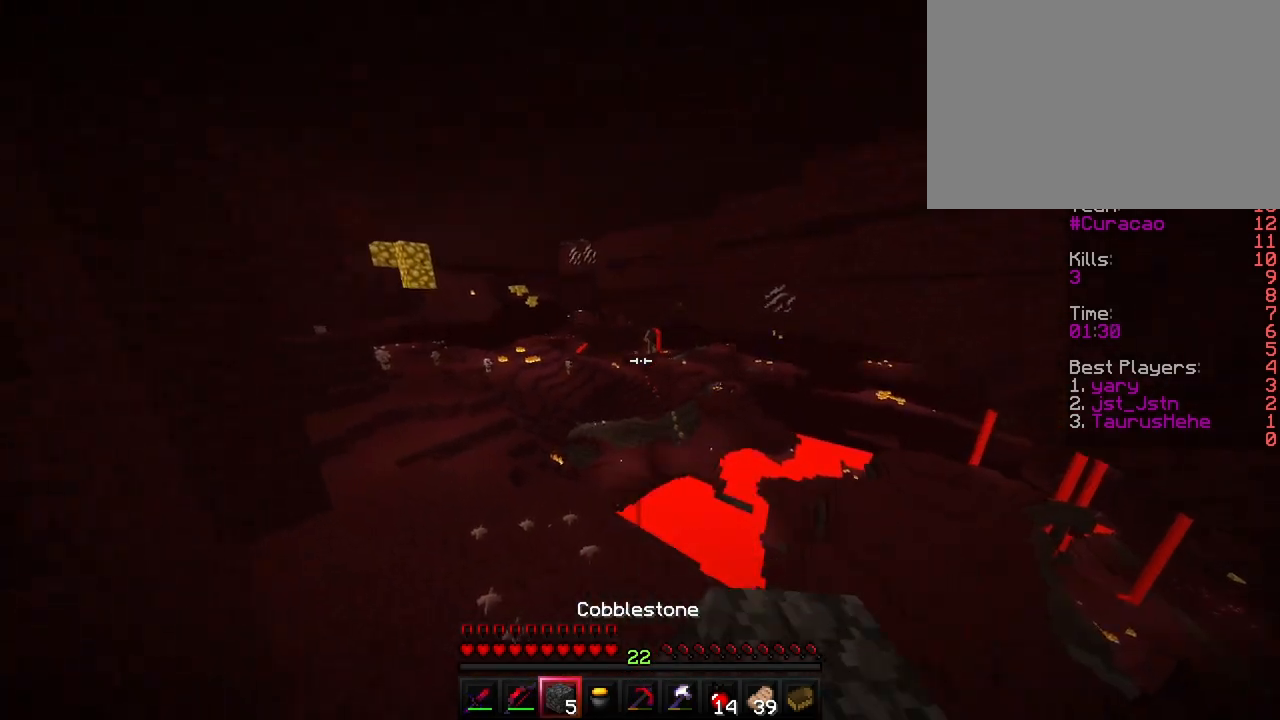
{"keys": ["shift", "w"], "events": [[217, "a", "up"], [250, "w", "up"], [283, "d", "down"], [417, "d", "up"], [417, "w", "down"]]}
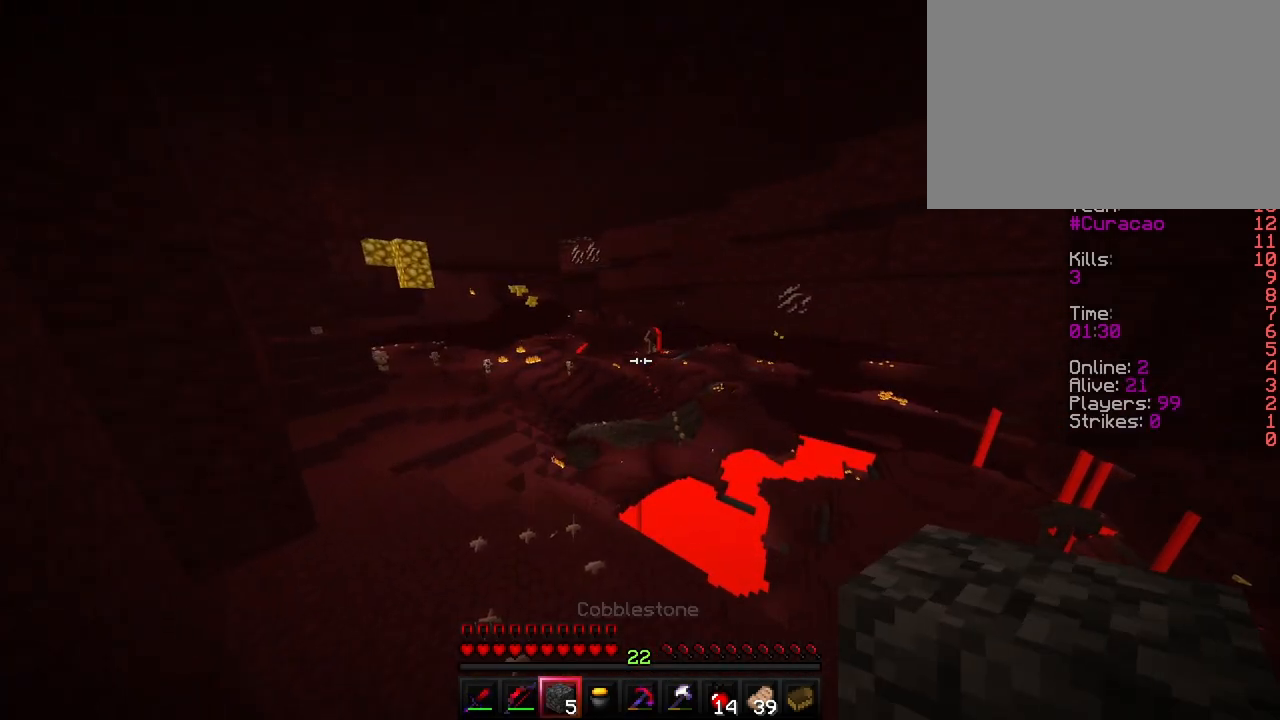
{"keys": ["a", "w"], "events": [[117, "a", "down"], [233, "w", "up"], [333, "shift", "up"], [483, "w", "down"]]}
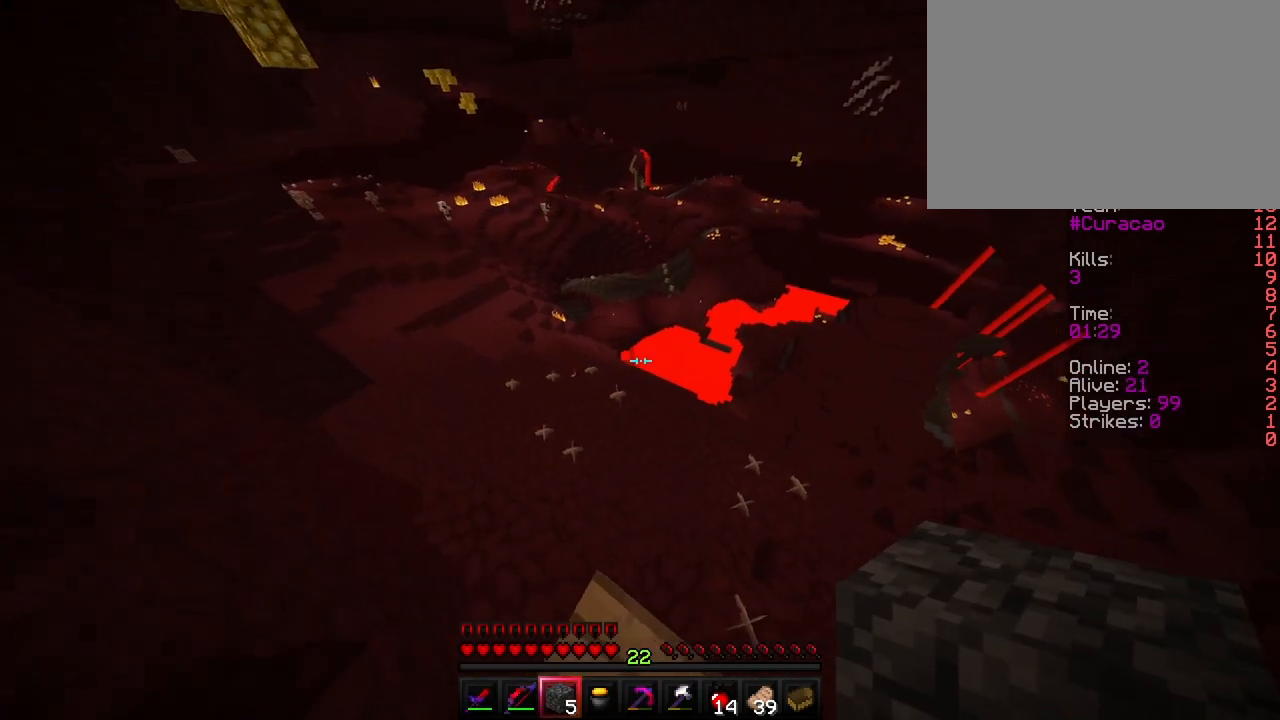
{"keys": ["d"], "events": [[17, "a", "up"], [267, "d", "down"], [350, "w", "up"]]}
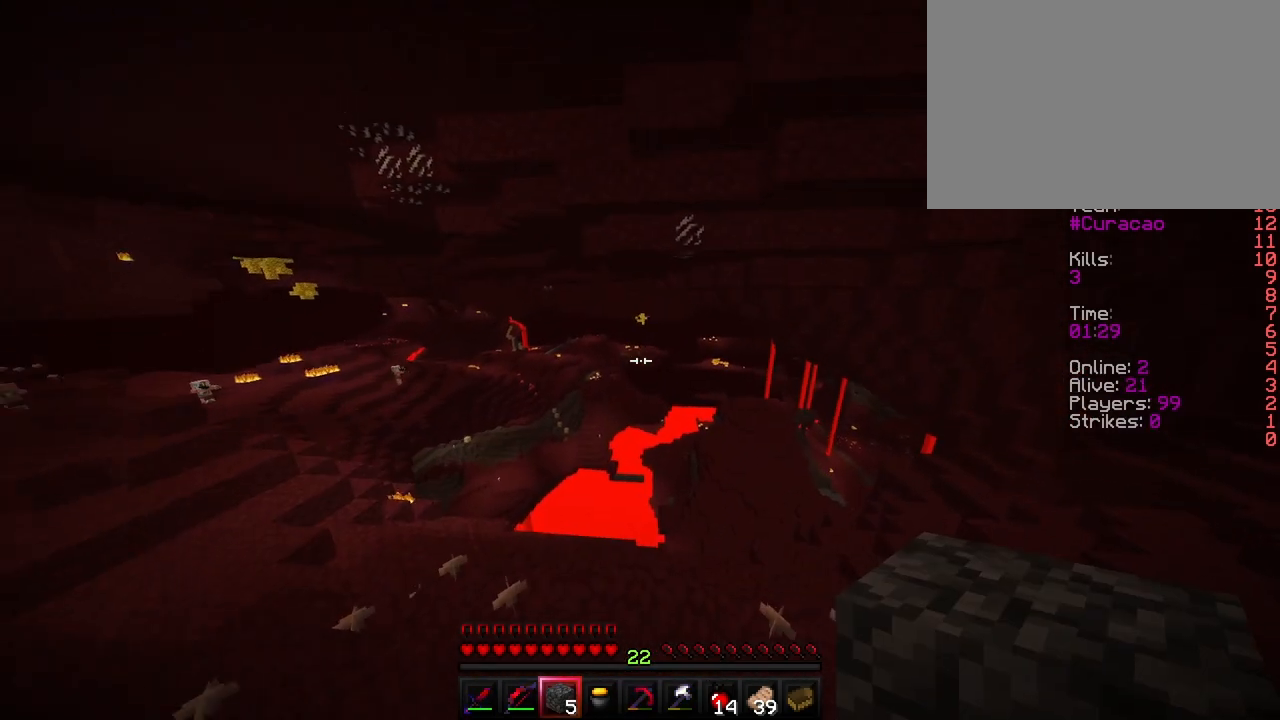
{"keys": ["w"], "events": [[50, "w", "down"], [217, "d", "up"]]}
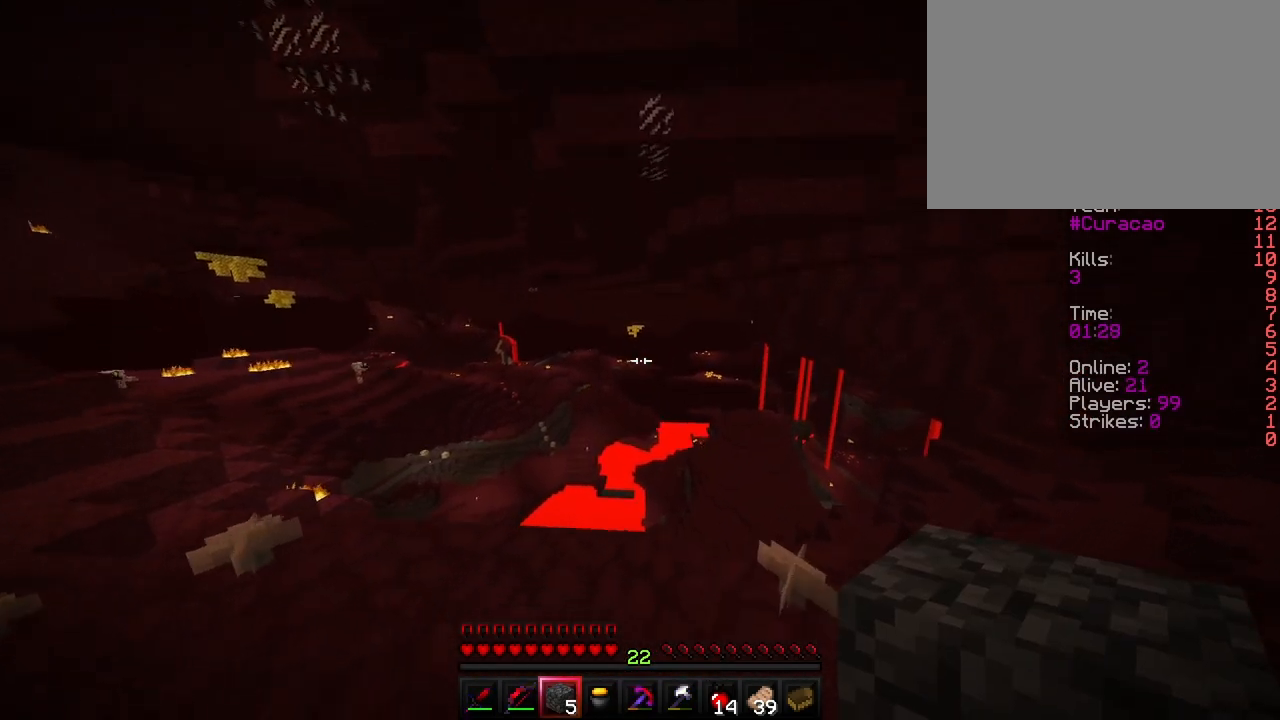
{"keys": ["shift", "w"], "events": [[483, "shift", "down"]]}
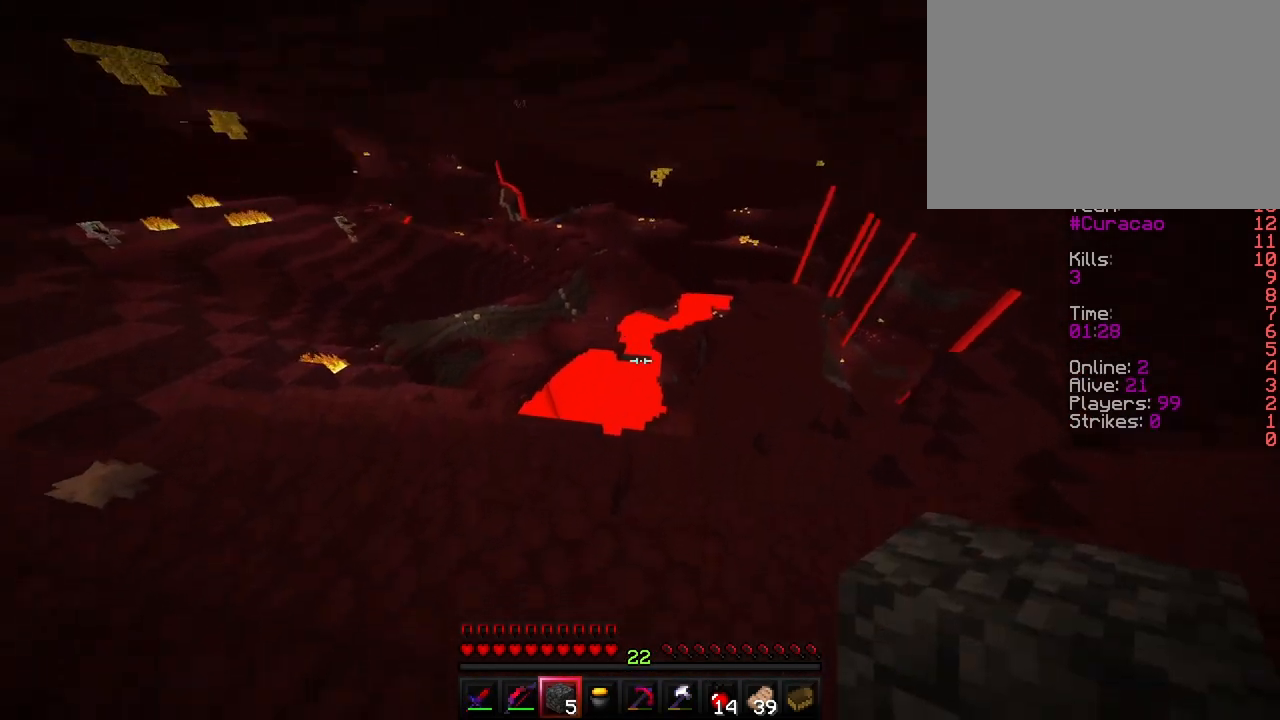
{"keys": ["d", "w"], "events": [[367, "shift", "up"], [450, "d", "down"]]}
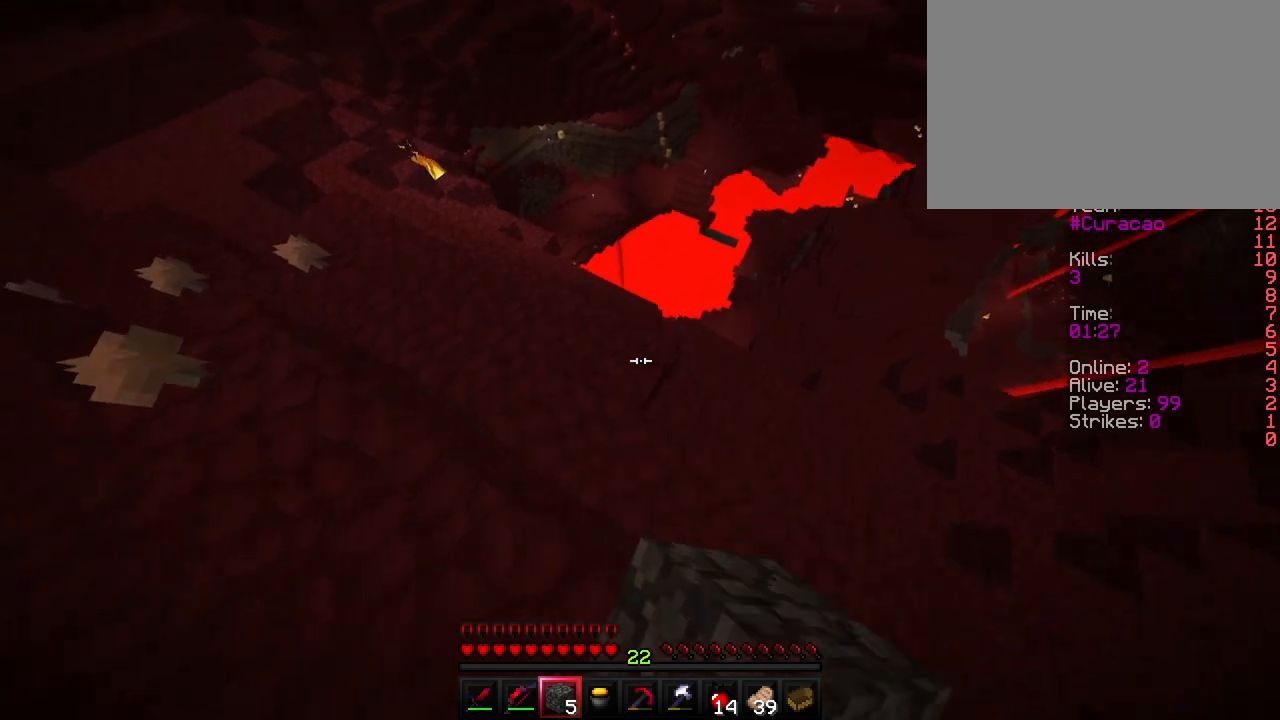
{"keys": ["d", "shift"], "events": [[100, "shift", "down"], [183, "d", "up"], [217, "w", "up"], [300, "space", "down"], [400, "d", "down"], [450, "space", "up"]]}
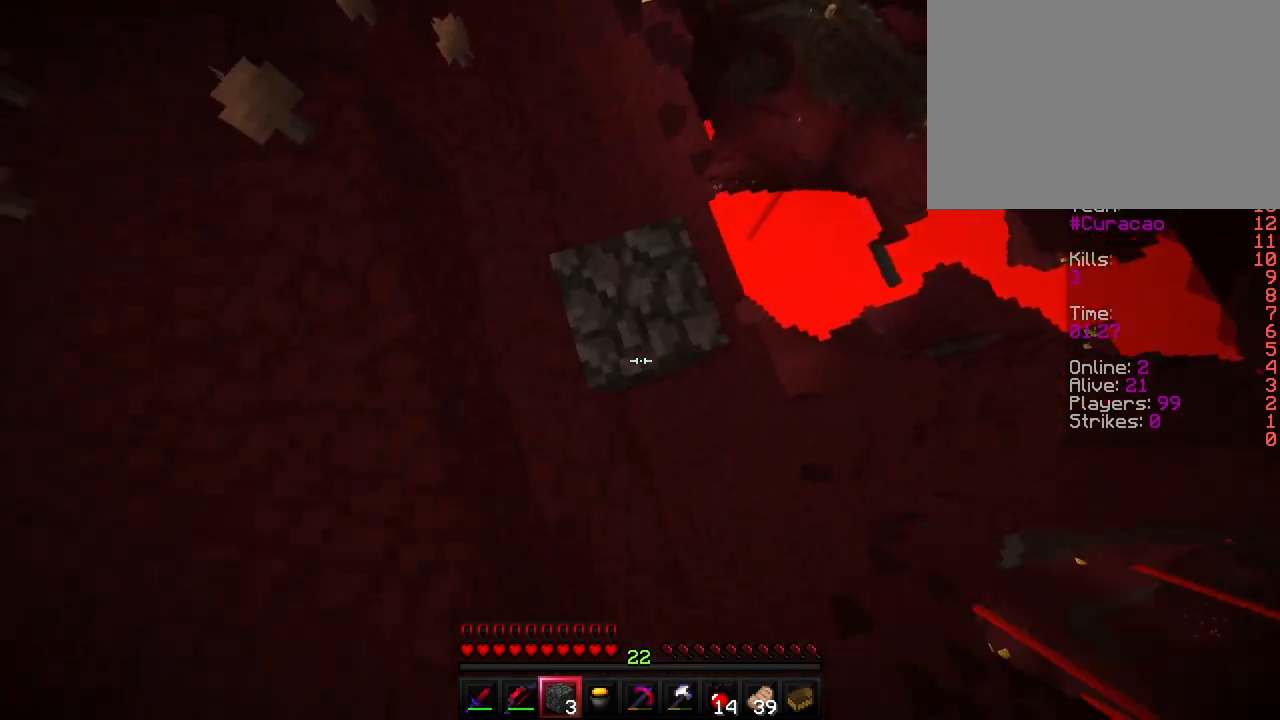
{"keys": ["d", "shift"], "events": [[100, "d", "up"], [200, "space", "down"], [400, "d", "down"], [467, "space", "up"]]}
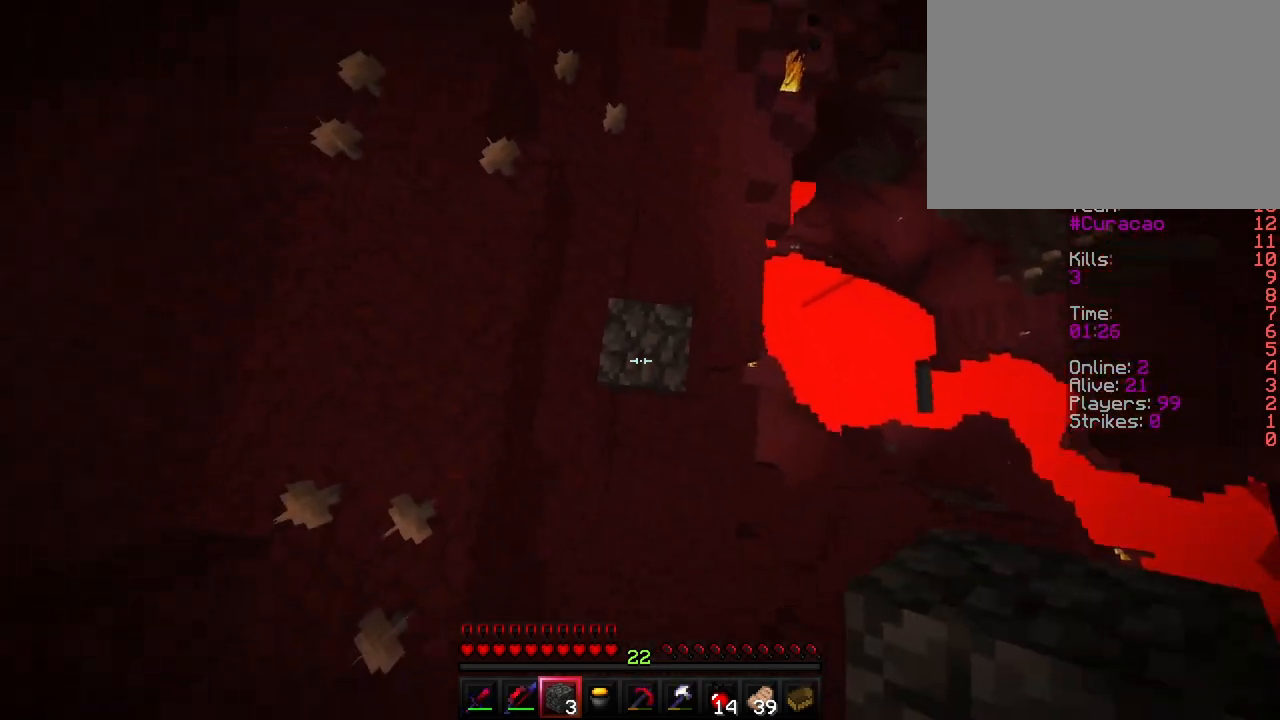
{"keys": ["shift"], "events": [[133, "d", "up"], [167, "space", "down"], [467, "space", "up"]]}
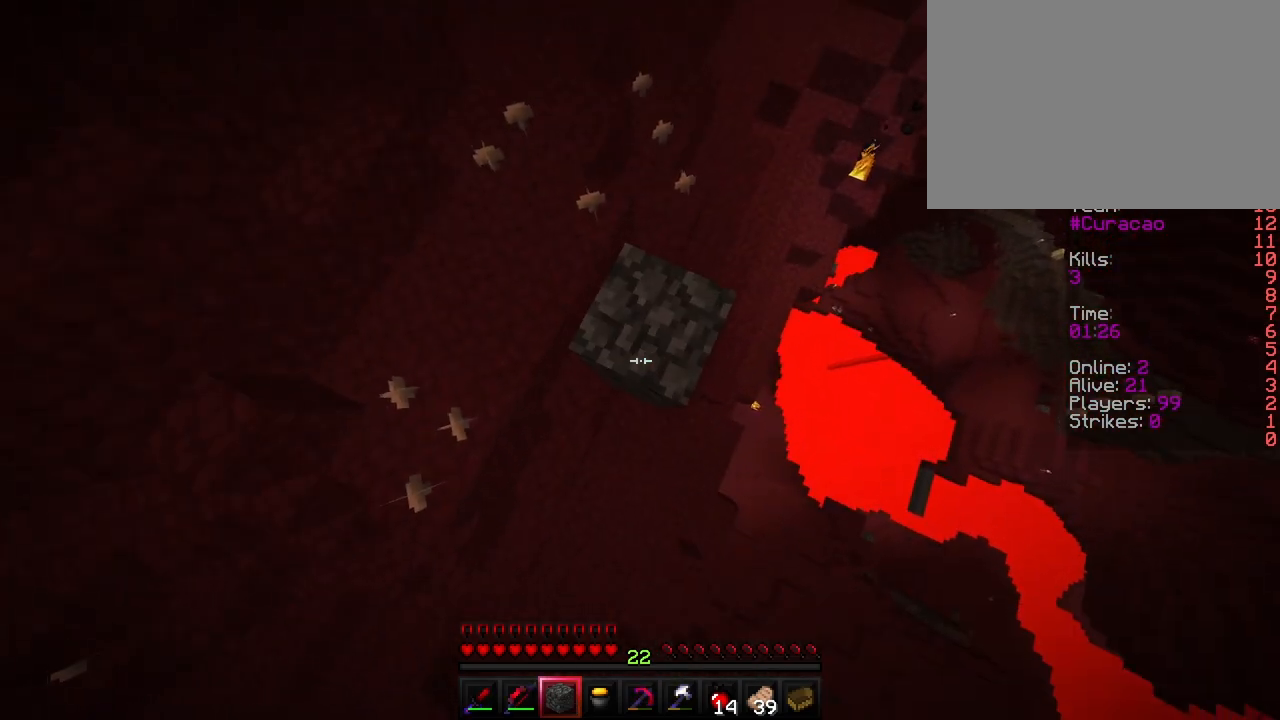
{"keys": ["s", "shift"], "events": [[67, "s", "down"]]}
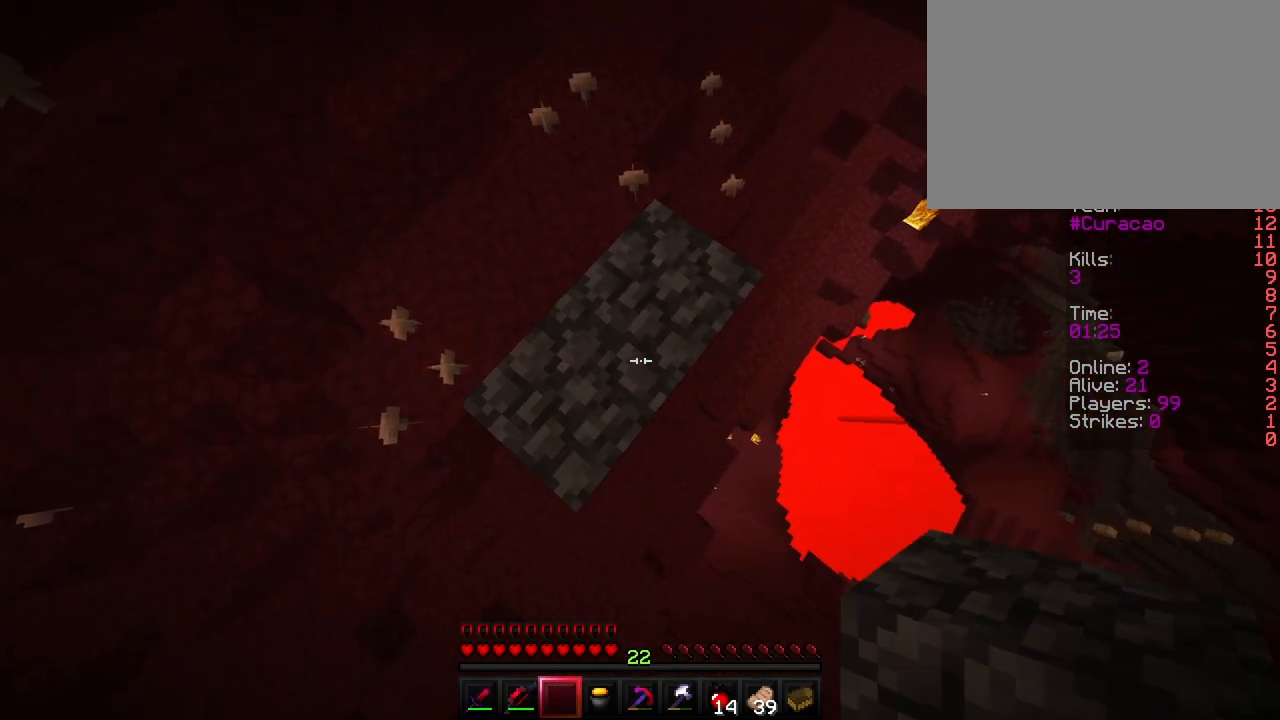
{"keys": [], "events": [[50, "s", "up"], [133, "a", "down"], [333, "a", "up"], [400, "e", "down"], [417, "shift", "up"], [483, "e", "up"]]}